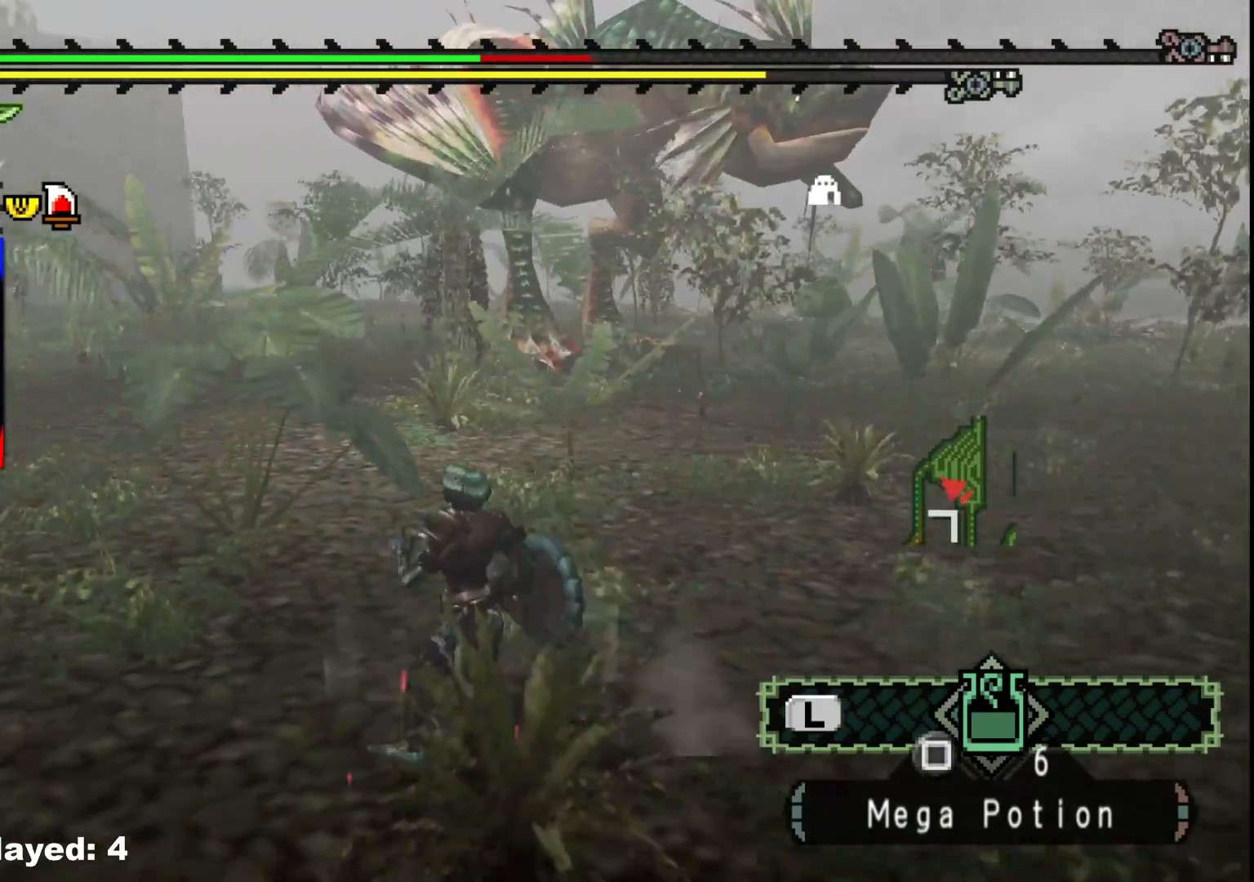
Gameplay with a controller (Xbox layout); each line is a JSON object with the inputs held at the frame after it. "events" lists button and stick changes between this image and that frame as [ms after this image, input, new state], when the widget could be followed in between. Not read: L2 L3 R3.
{"buttons": [], "left_stick": "up-left", "right_stick": "right", "events": [[217, "left_stick", "up-left"], [233, "R1", "up"], [483, "right_stick", "right"]]}
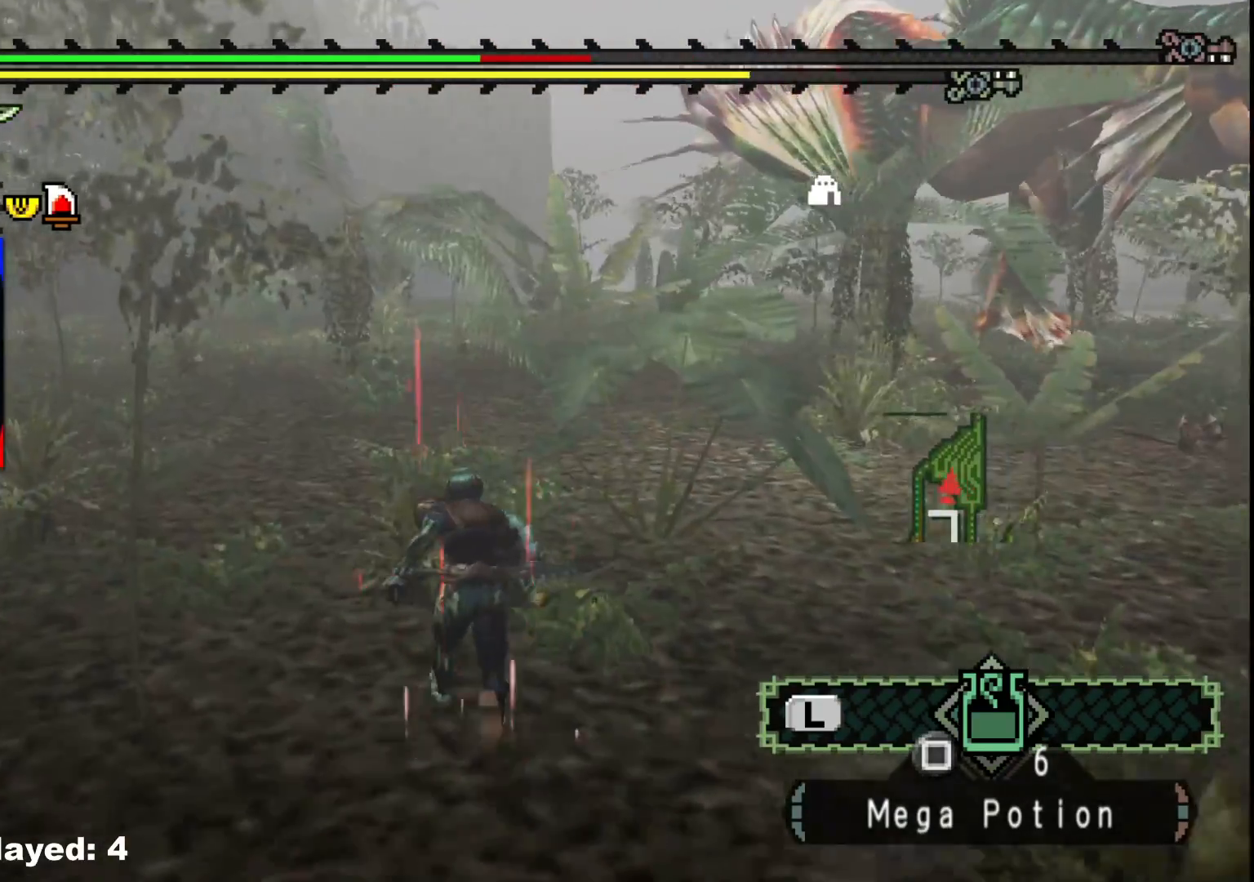
{"buttons": [], "left_stick": "up-left", "right_stick": "center", "events": [[183, "right_stick", "center"]]}
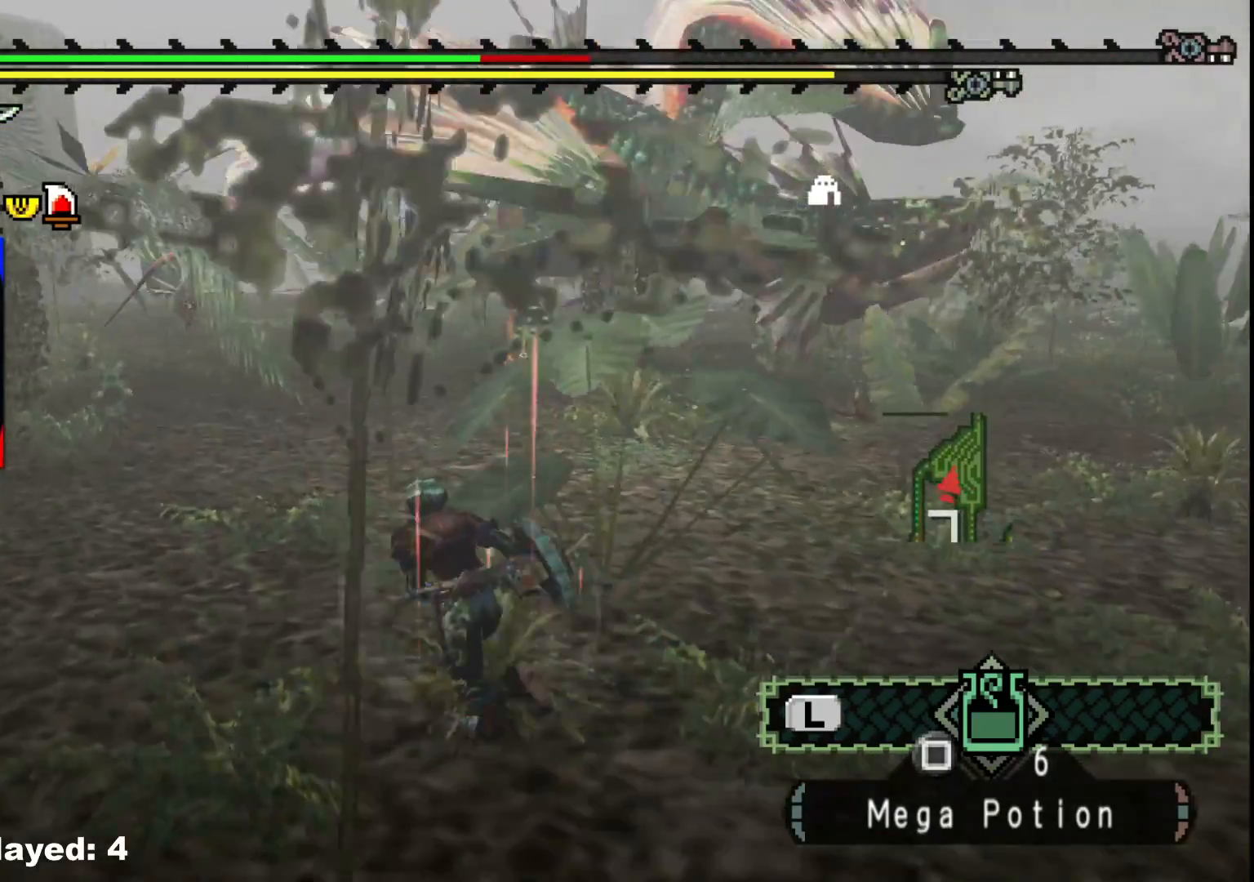
{"buttons": ["X"], "left_stick": "up-left", "right_stick": "center", "events": [[333, "X", "down"], [417, "X", "up"], [467, "X", "down"]]}
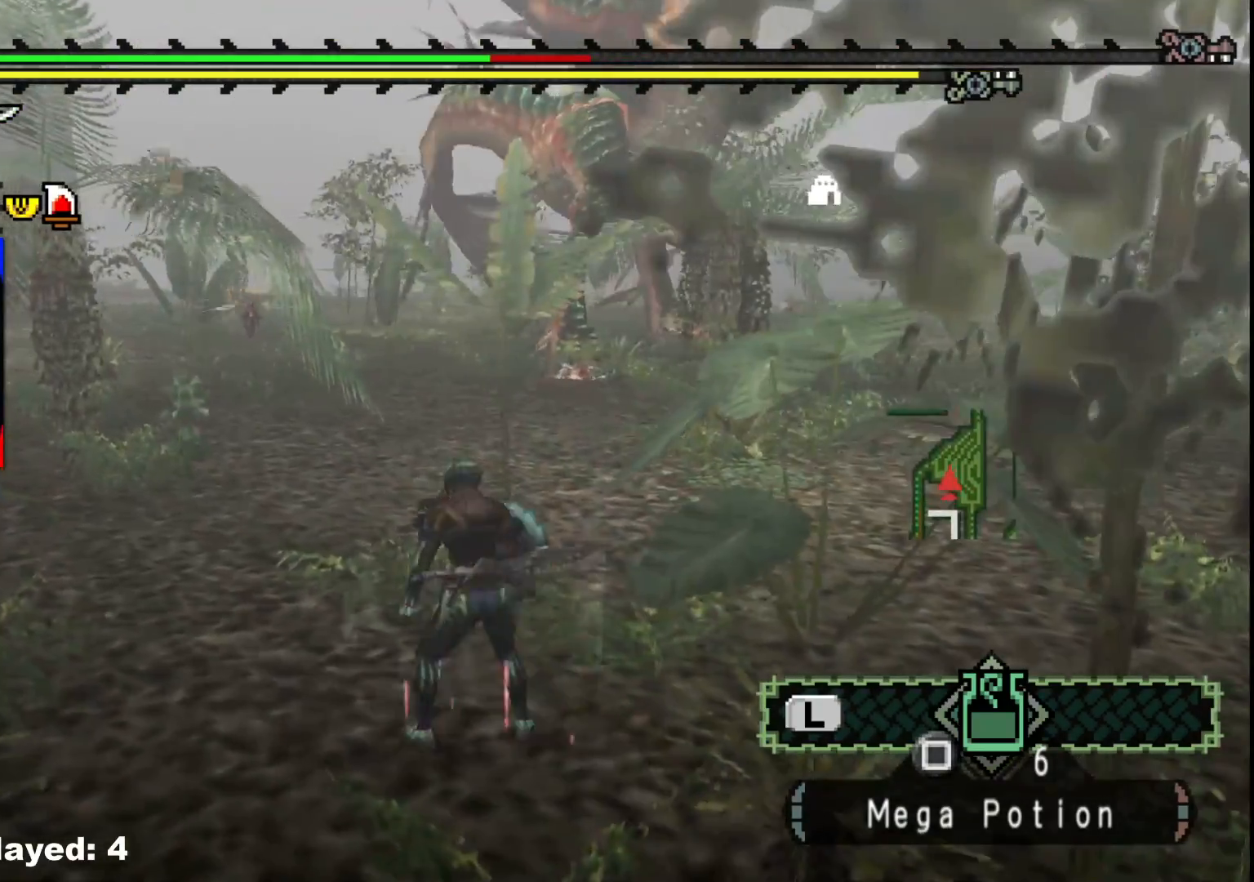
{"buttons": [], "left_stick": "center", "right_stick": "center", "events": [[83, "X", "up"], [283, "left_stick", "center"], [367, "right_stick", "up-right"], [483, "right_stick", "center"]]}
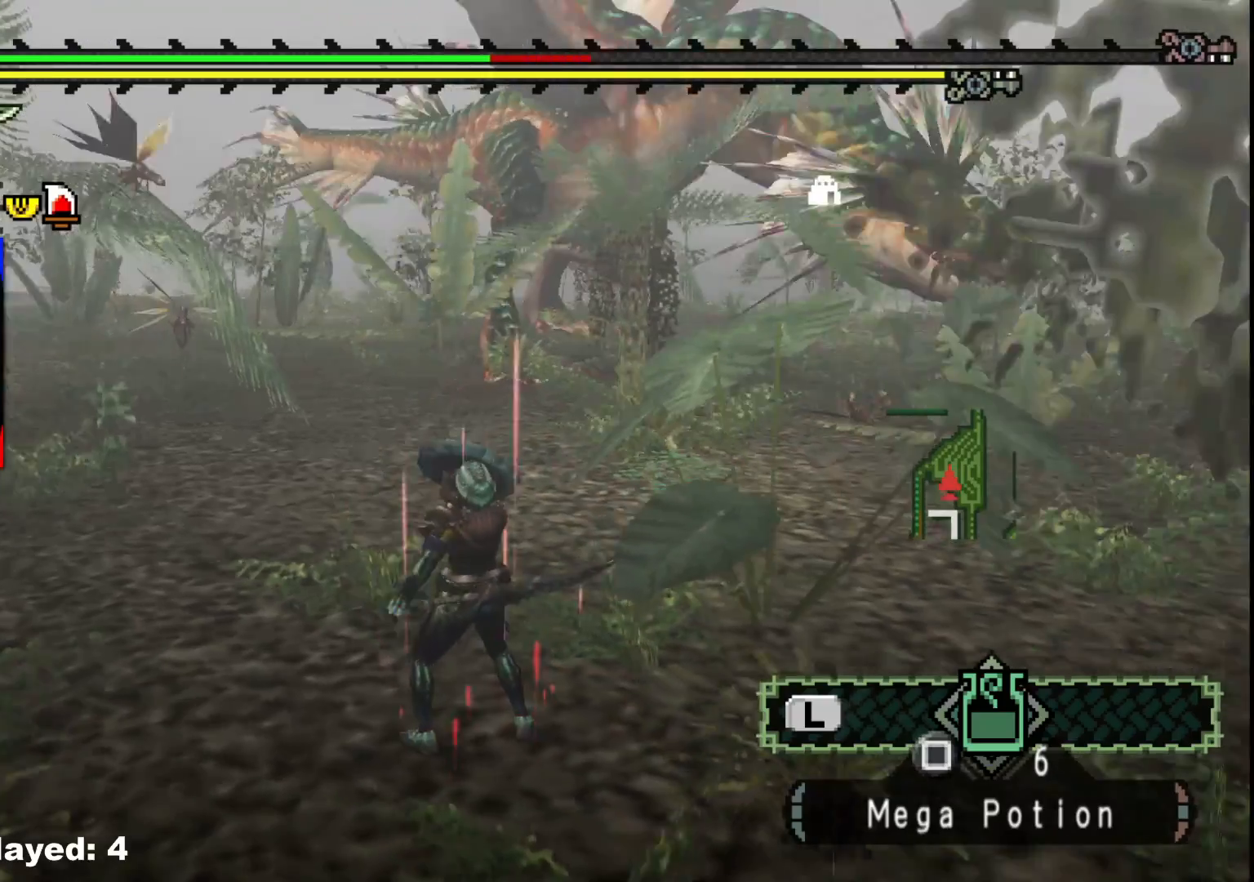
{"buttons": [], "left_stick": "center", "right_stick": "center", "events": []}
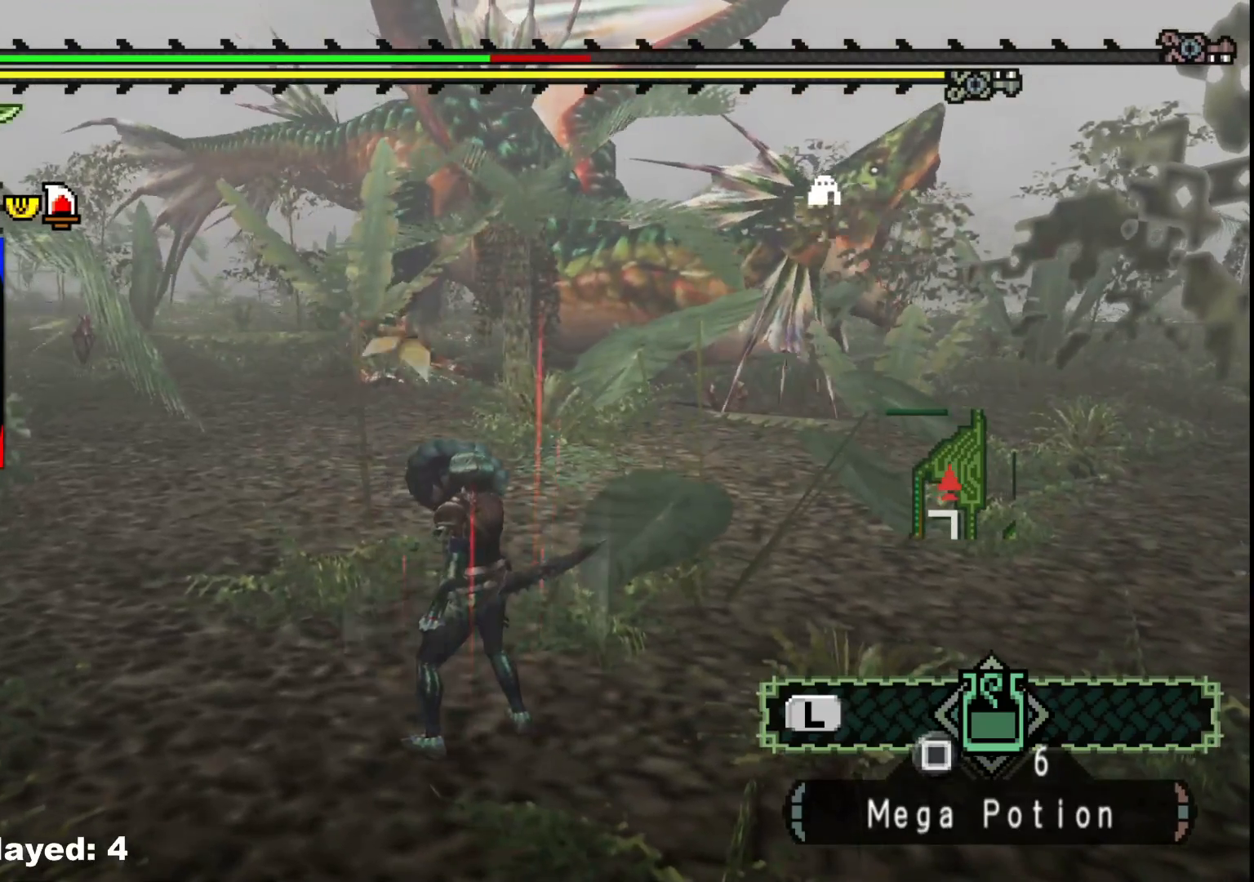
{"buttons": [], "left_stick": "center", "right_stick": "center", "events": []}
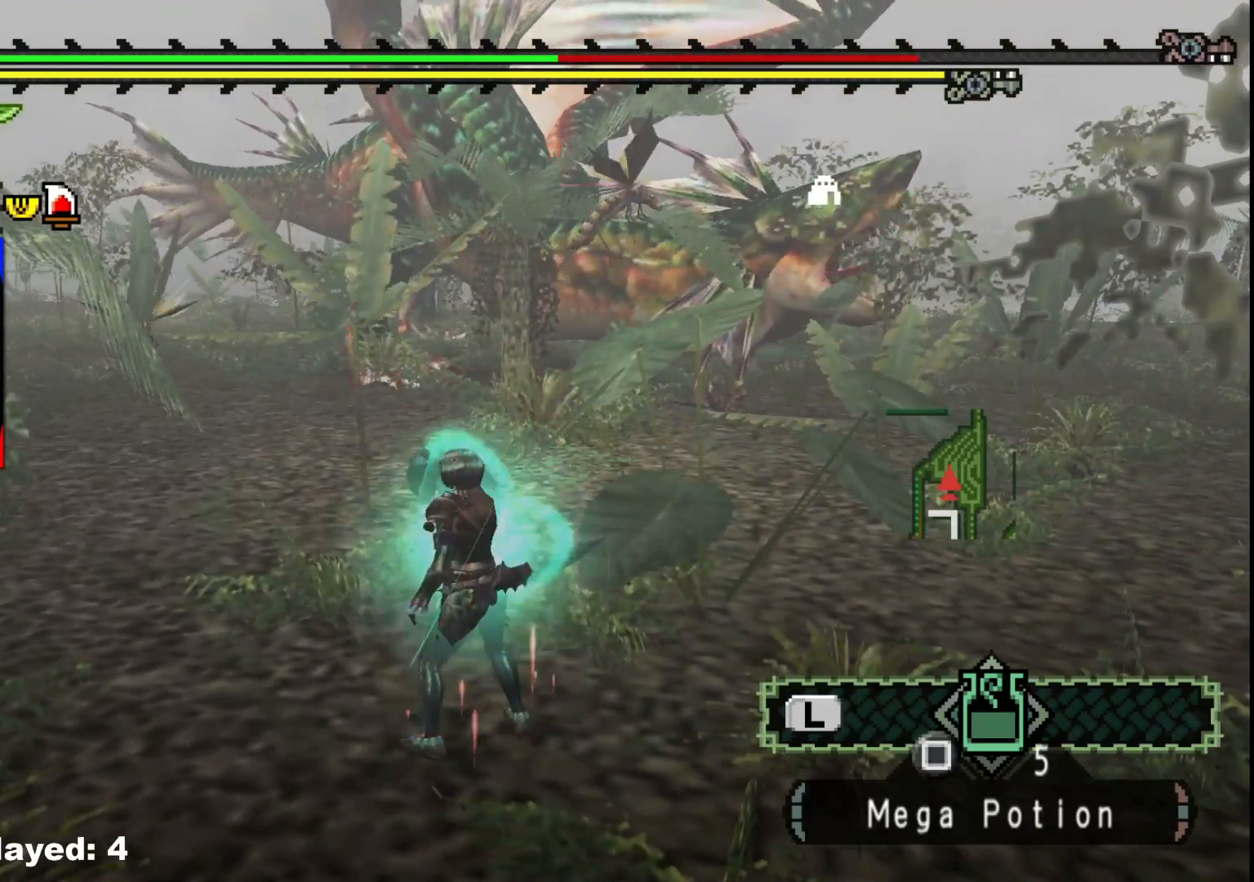
{"buttons": [], "left_stick": "up", "right_stick": "center", "events": [[250, "left_stick", "up"]]}
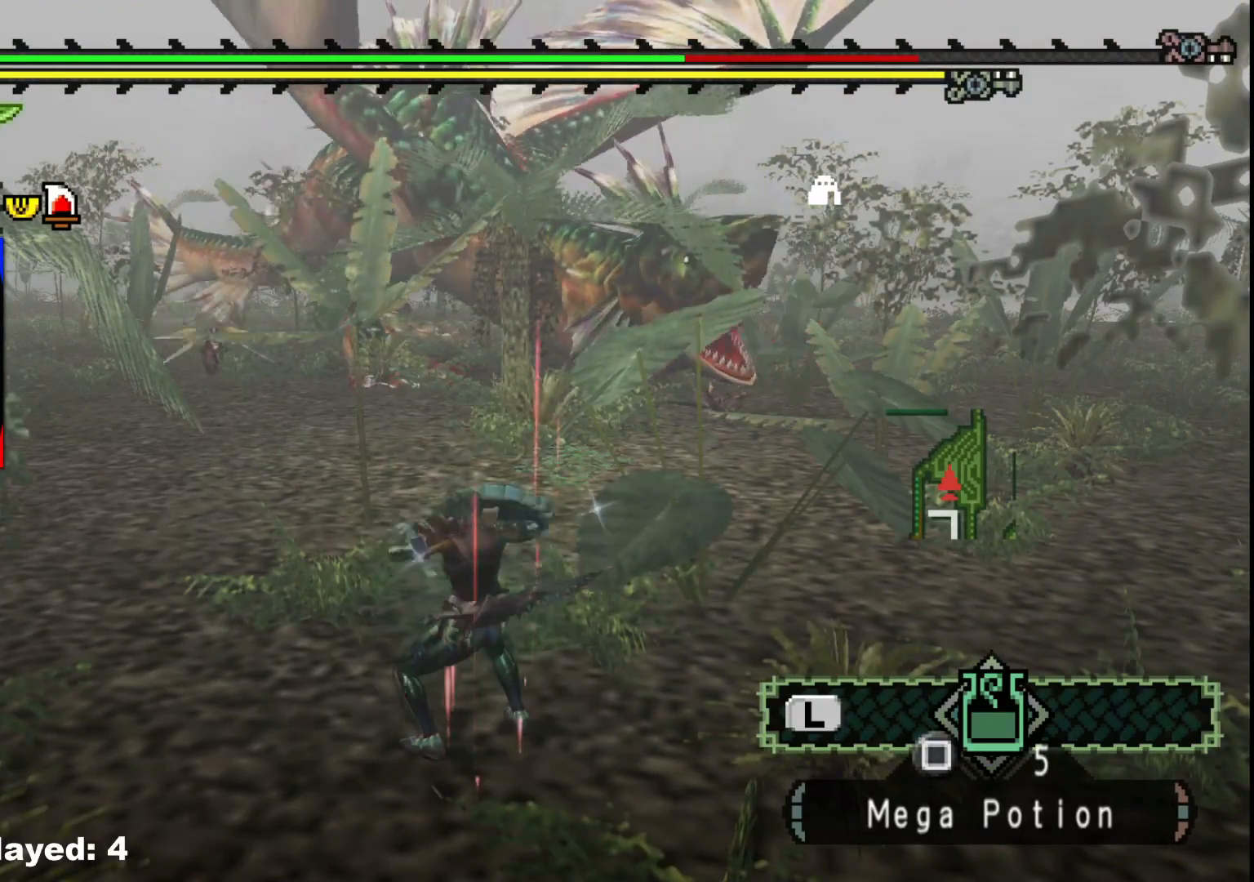
{"buttons": [], "left_stick": "up-left", "right_stick": "center", "events": [[17, "left_stick", "up-left"]]}
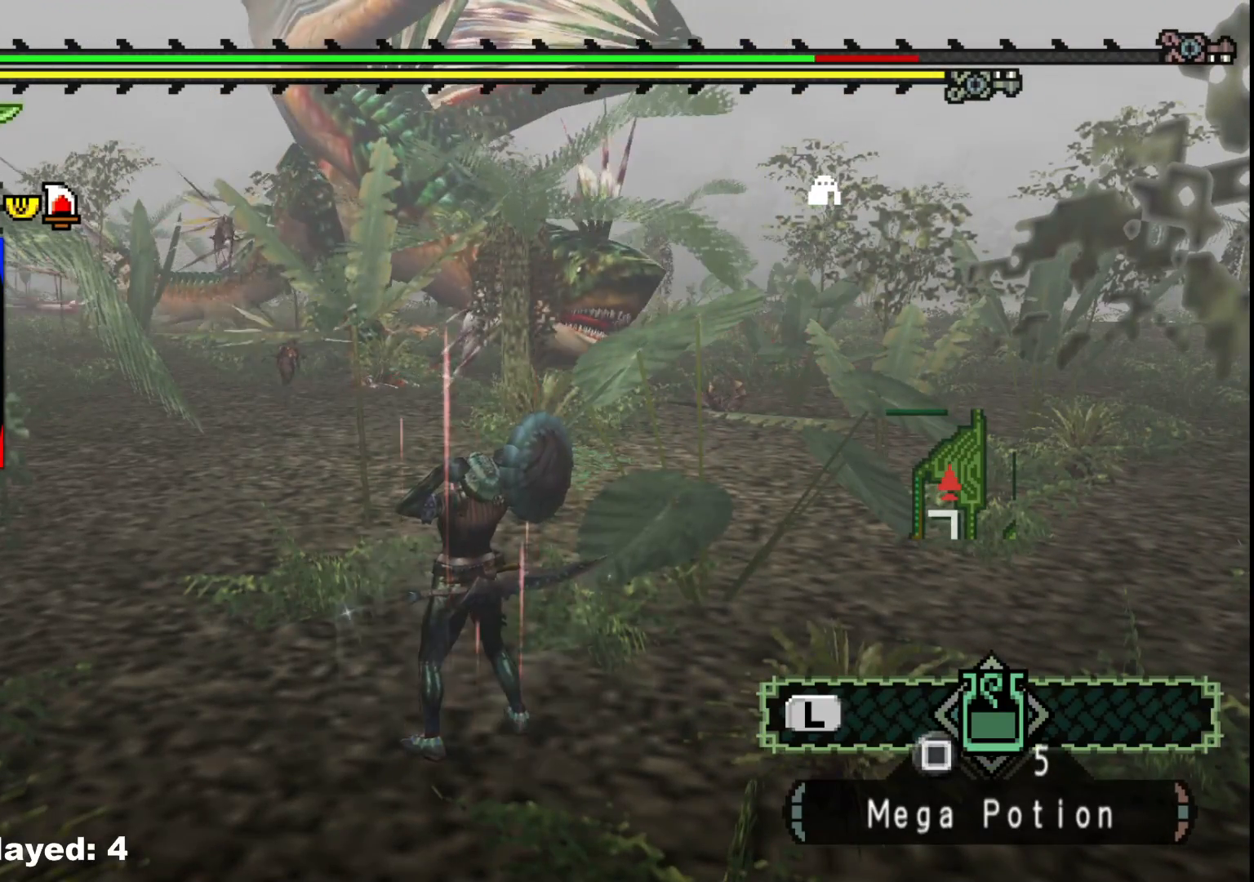
{"buttons": [], "left_stick": "up-left", "right_stick": "center", "events": []}
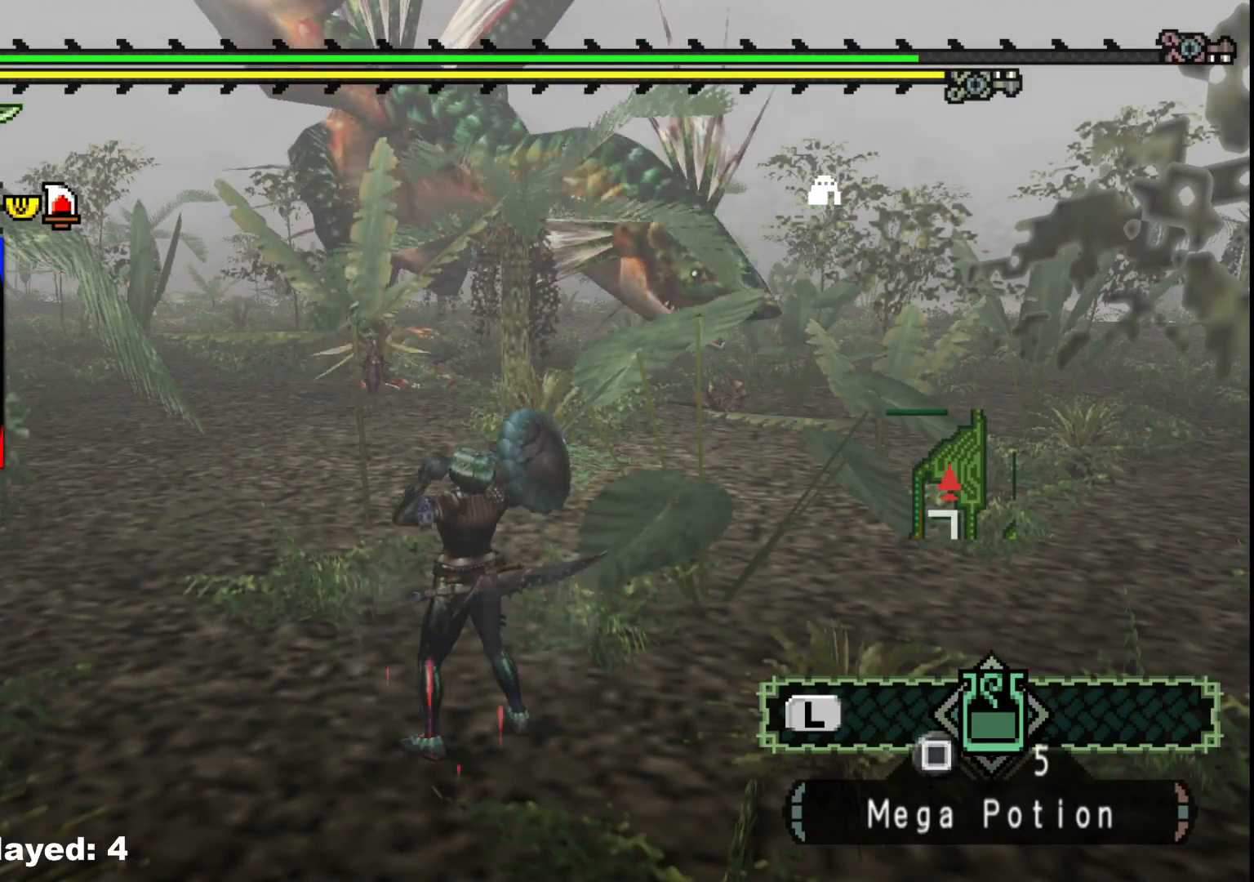
{"buttons": ["R1"], "left_stick": "up-left", "right_stick": "center", "events": [[83, "R1", "down"]]}
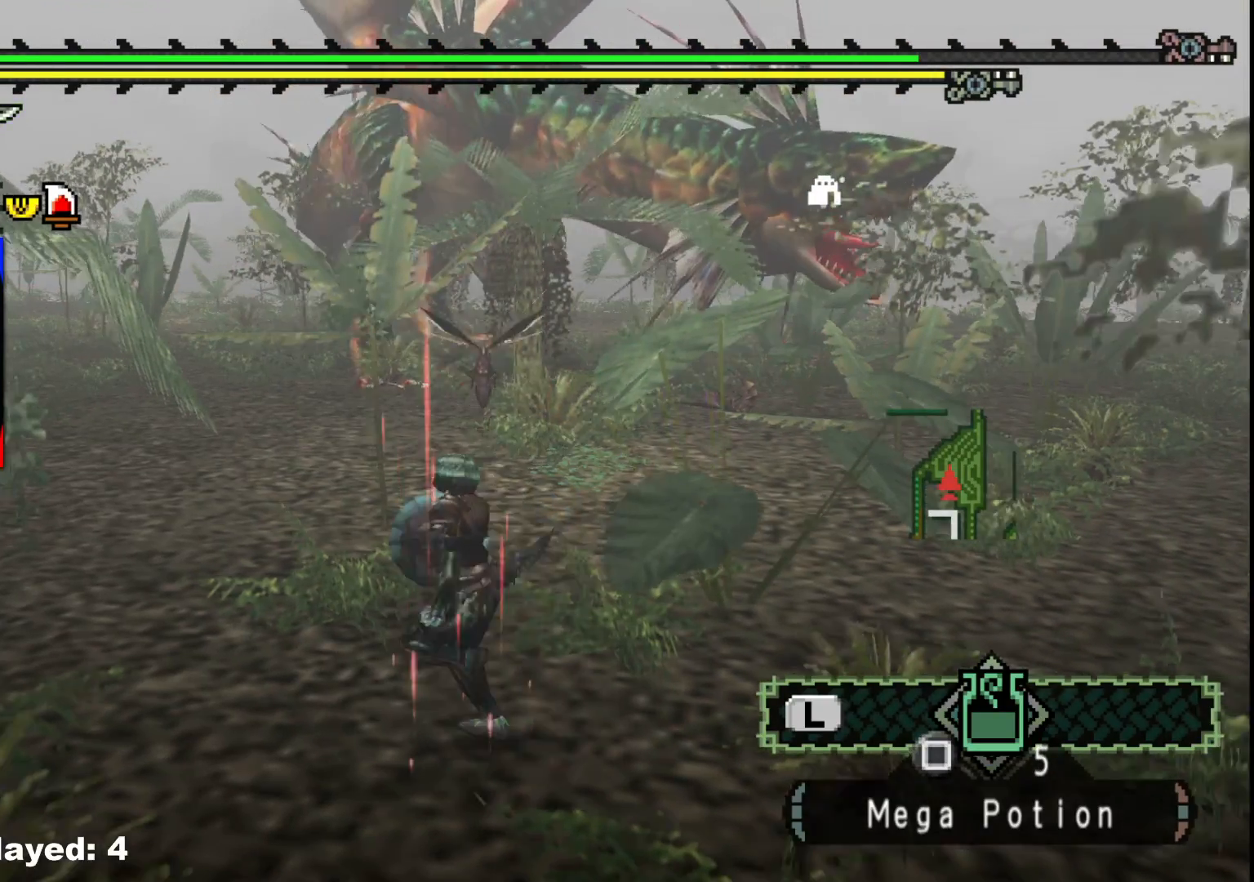
{"buttons": [], "left_stick": "up-left", "right_stick": "center", "events": [[150, "R1", "up"]]}
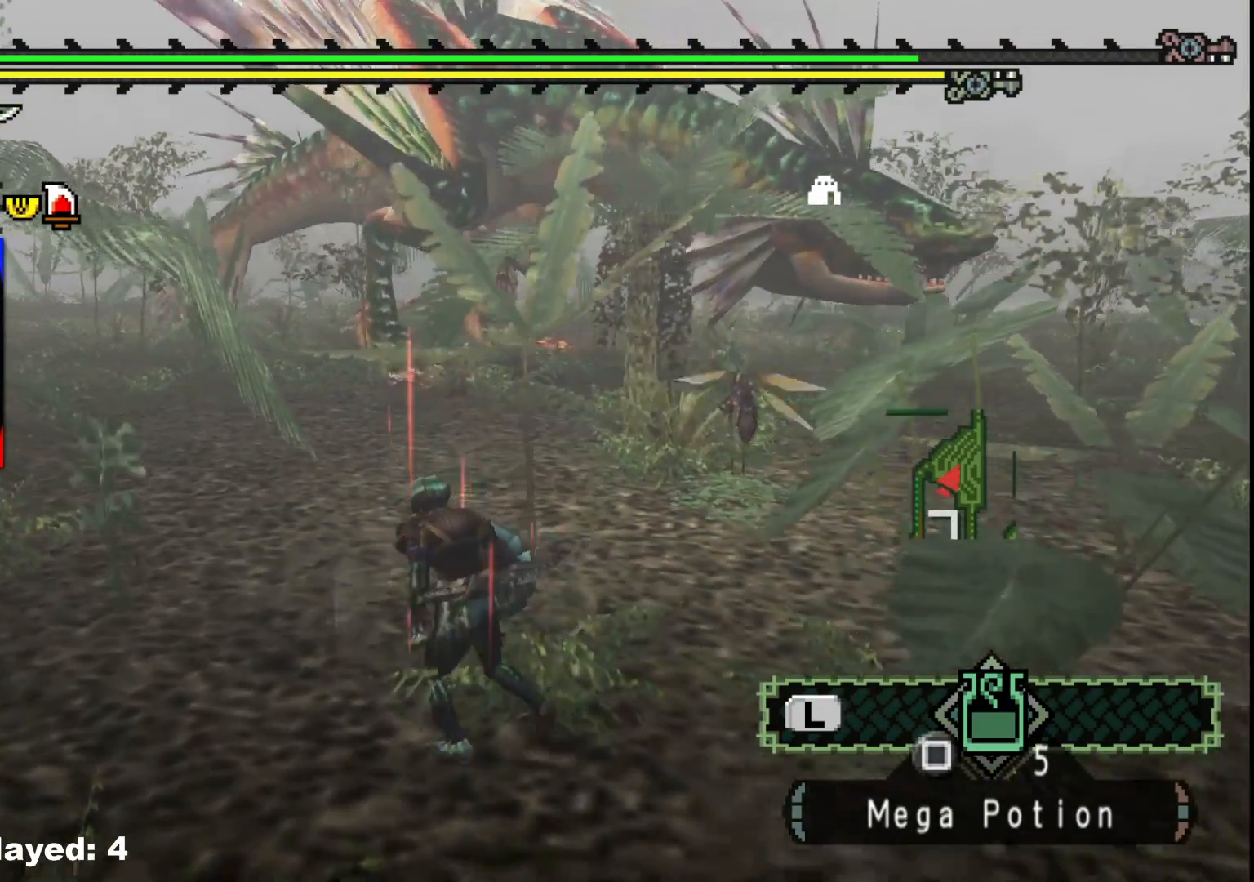
{"buttons": [], "left_stick": "up-left", "right_stick": "center", "events": []}
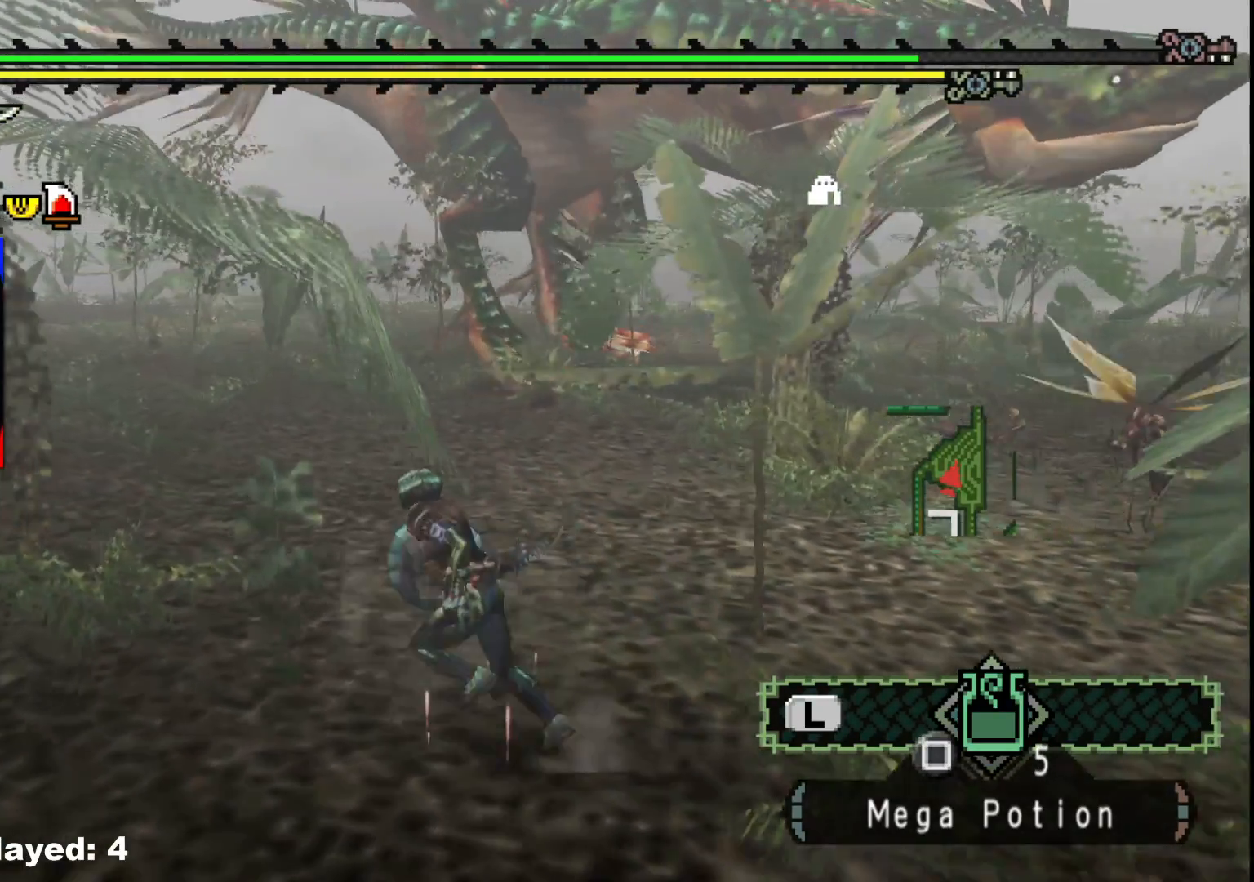
{"buttons": [], "left_stick": "up-left", "right_stick": "right", "events": [[333, "right_stick", "right"]]}
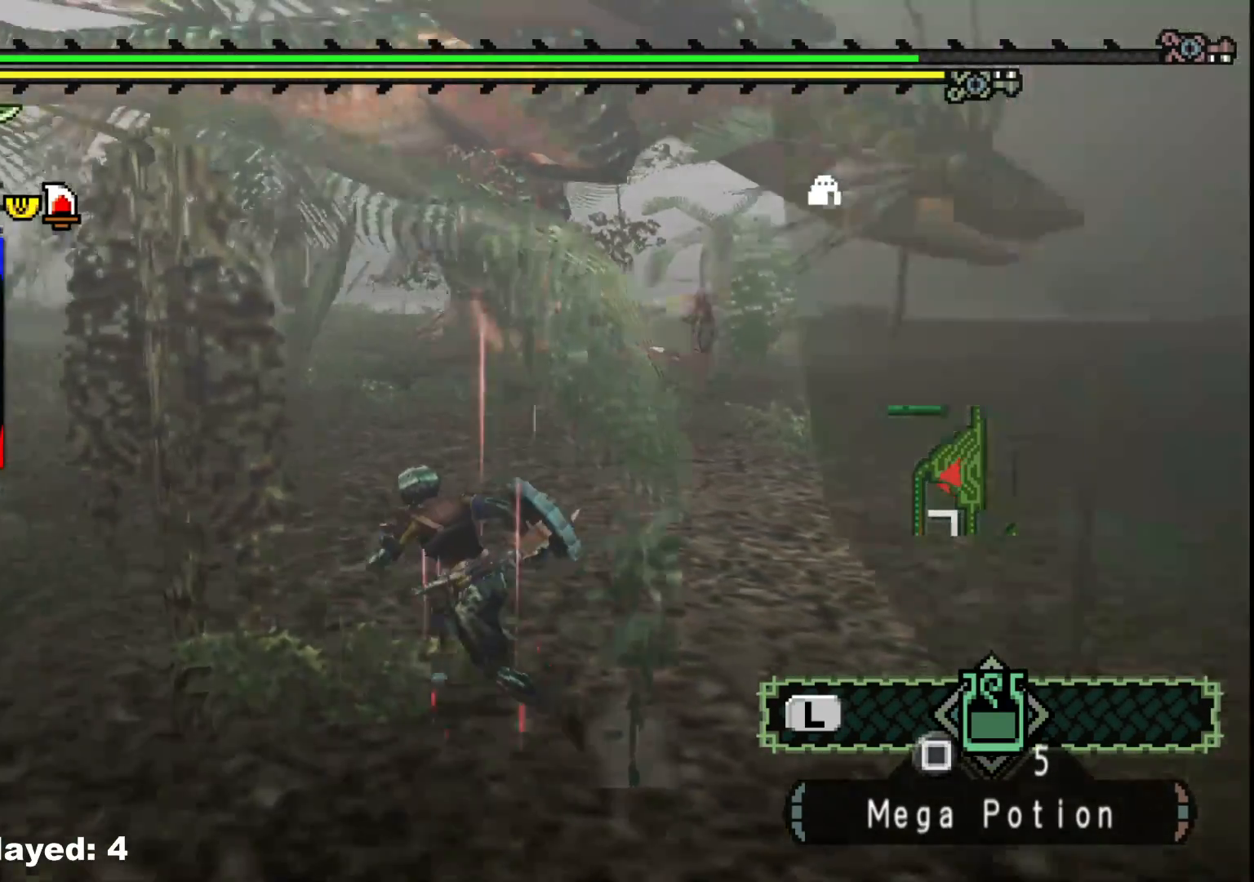
{"buttons": [], "left_stick": "left", "right_stick": "center", "events": [[67, "right_stick", "center"], [250, "left_stick", "left"]]}
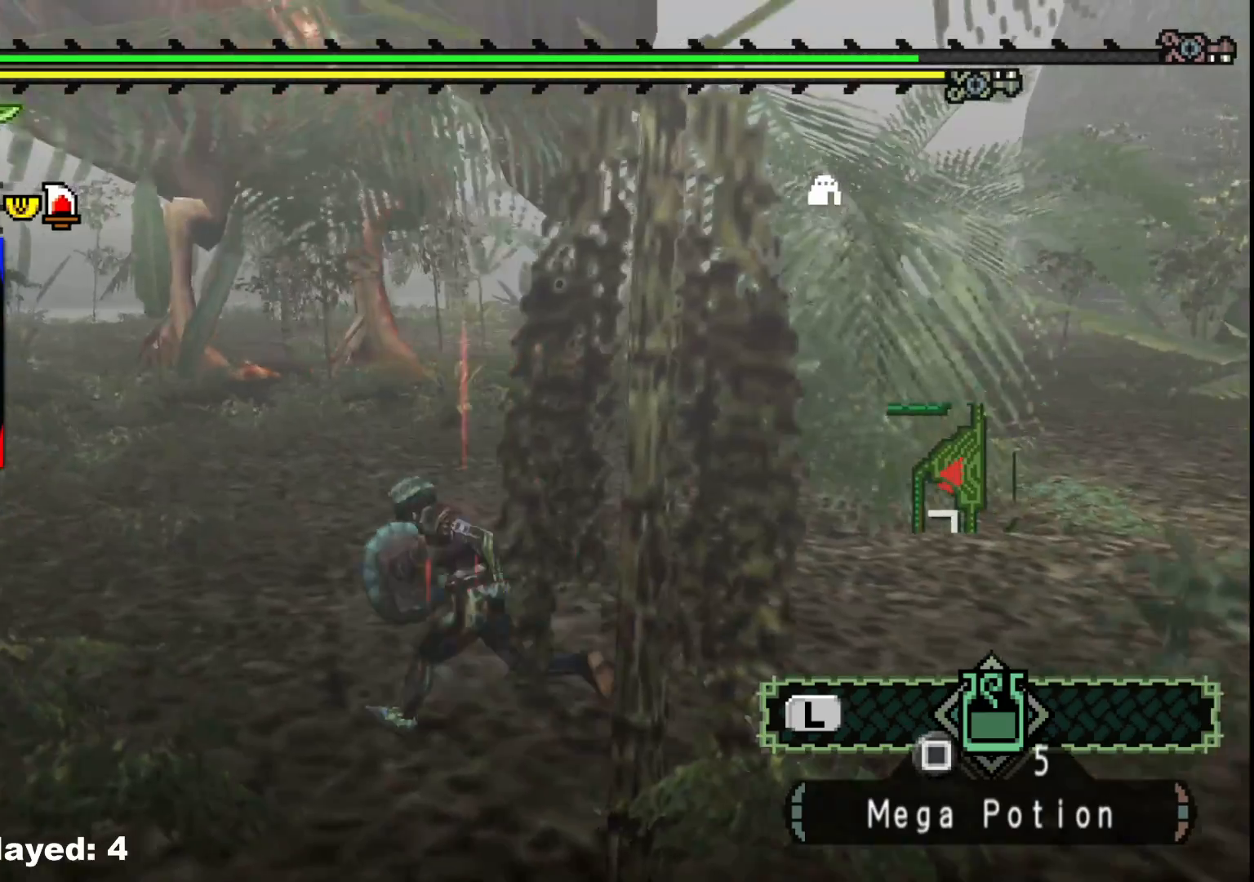
{"buttons": ["R1"], "left_stick": "up-left", "right_stick": "center", "events": [[350, "left_stick", "up-left"], [433, "R1", "down"]]}
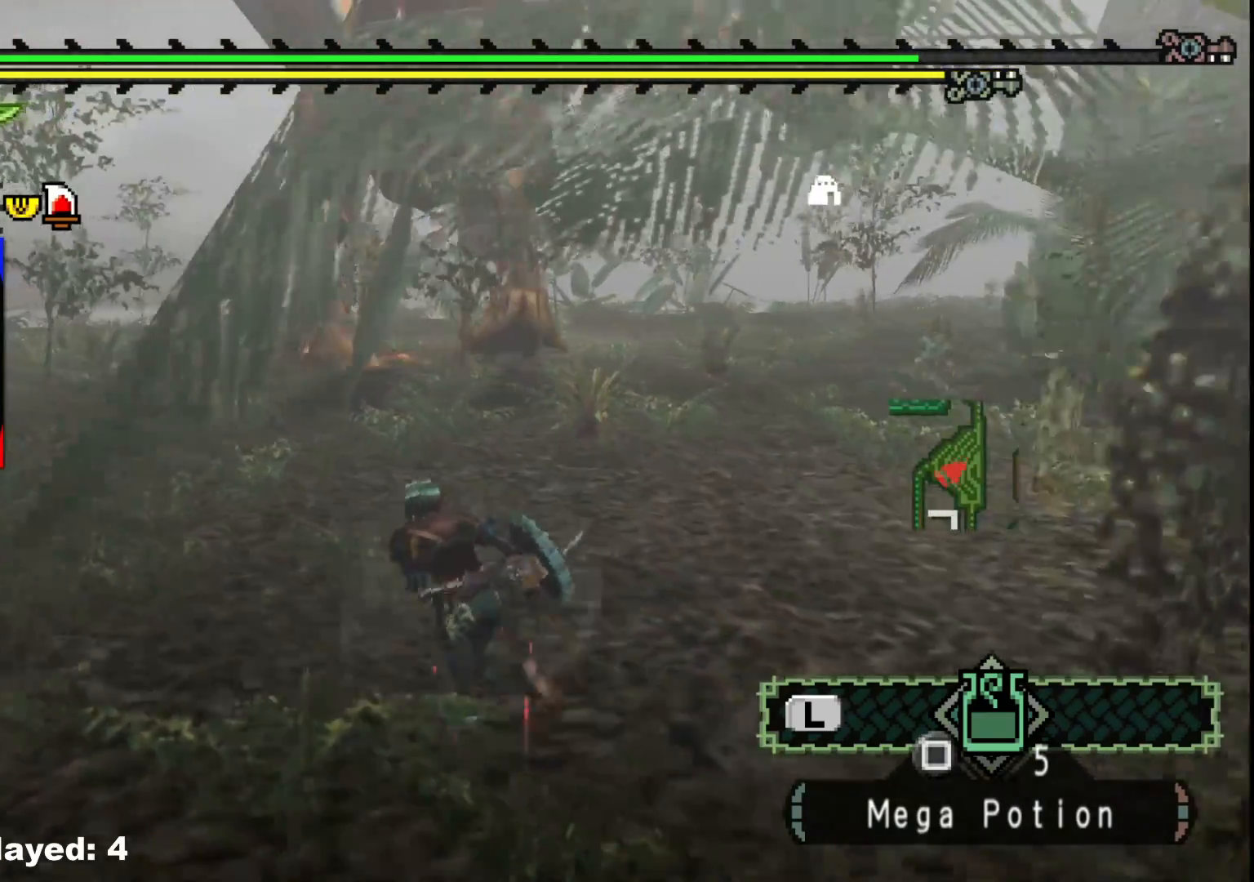
{"buttons": ["R1"], "left_stick": "up", "right_stick": "center", "events": [[267, "left_stick", "up"]]}
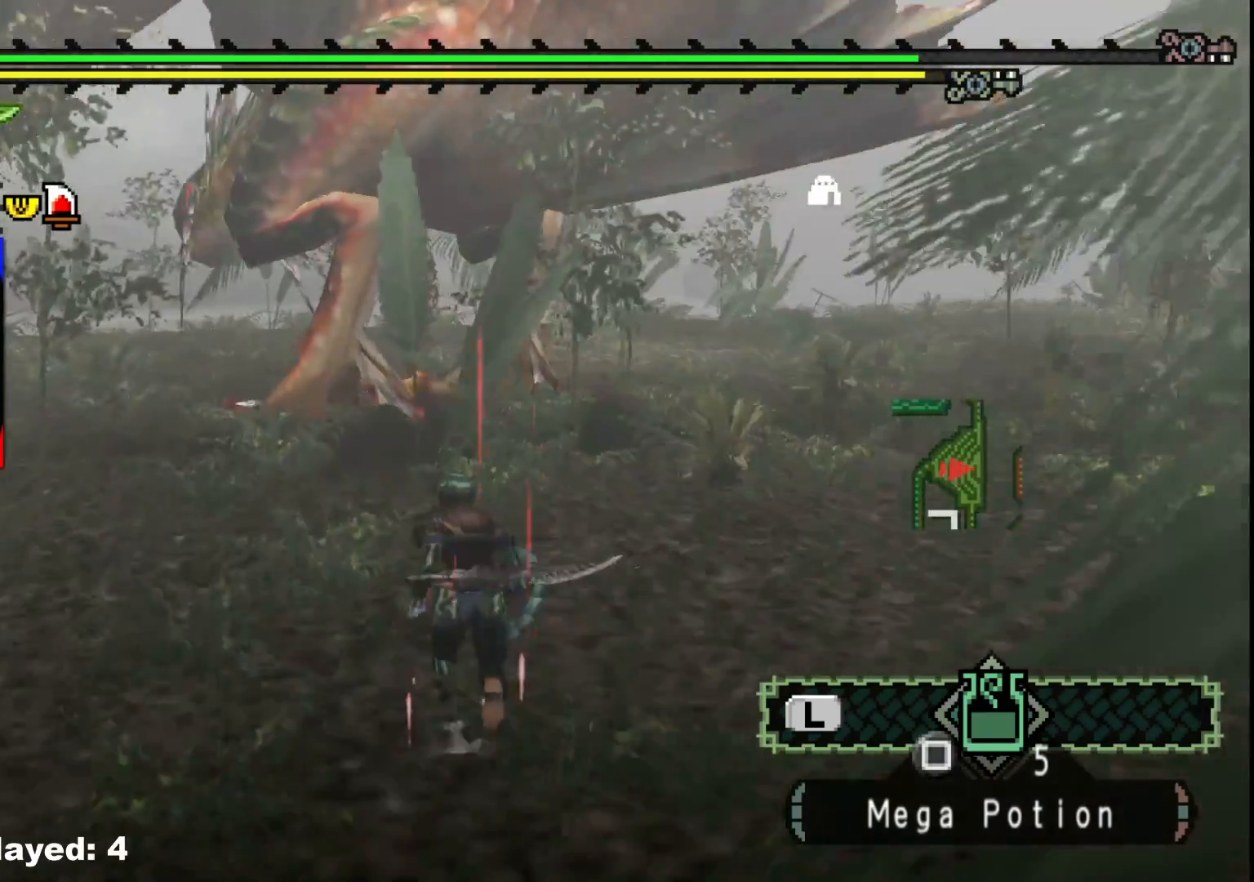
{"buttons": ["Y", "R1"], "left_stick": "up", "right_stick": "center", "events": [[433, "Y", "down"]]}
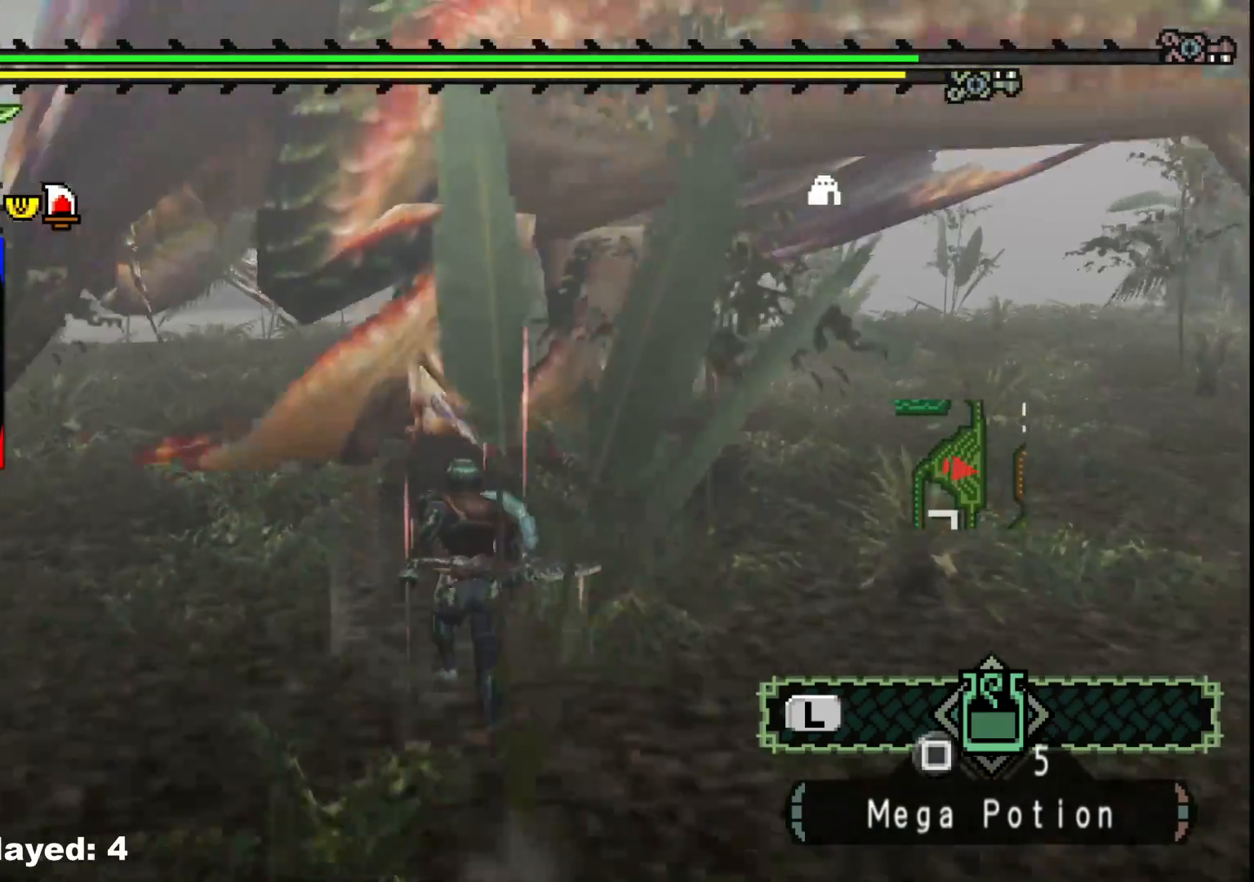
{"buttons": [], "left_stick": "up", "right_stick": "center", "events": [[50, "Y", "up"], [117, "Y", "down"], [217, "Y", "up"], [250, "R1", "up"], [283, "Y", "down"], [433, "Y", "up"]]}
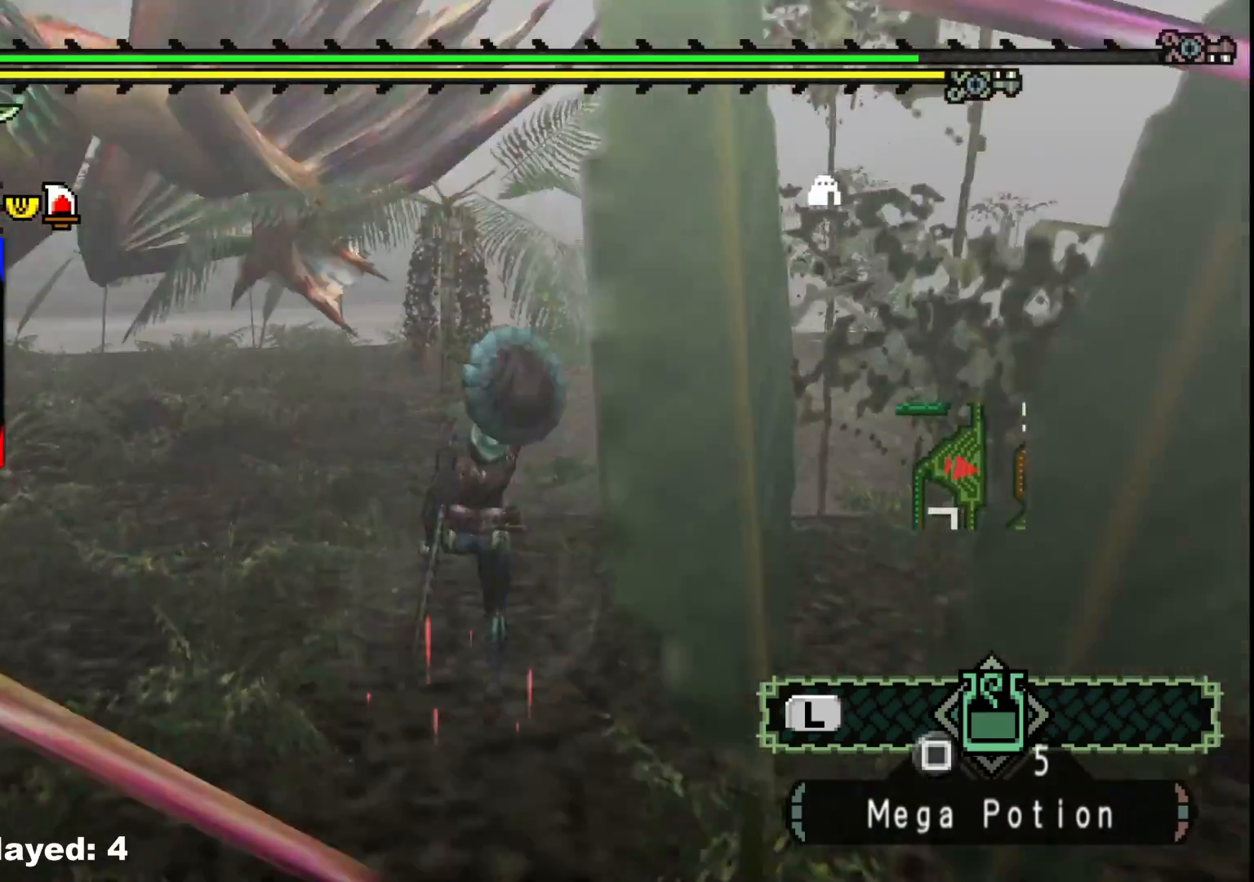
{"buttons": [], "left_stick": "up", "right_stick": "center", "events": [[167, "right_stick", "left"], [283, "right_stick", "center"], [400, "A", "down"], [483, "A", "up"]]}
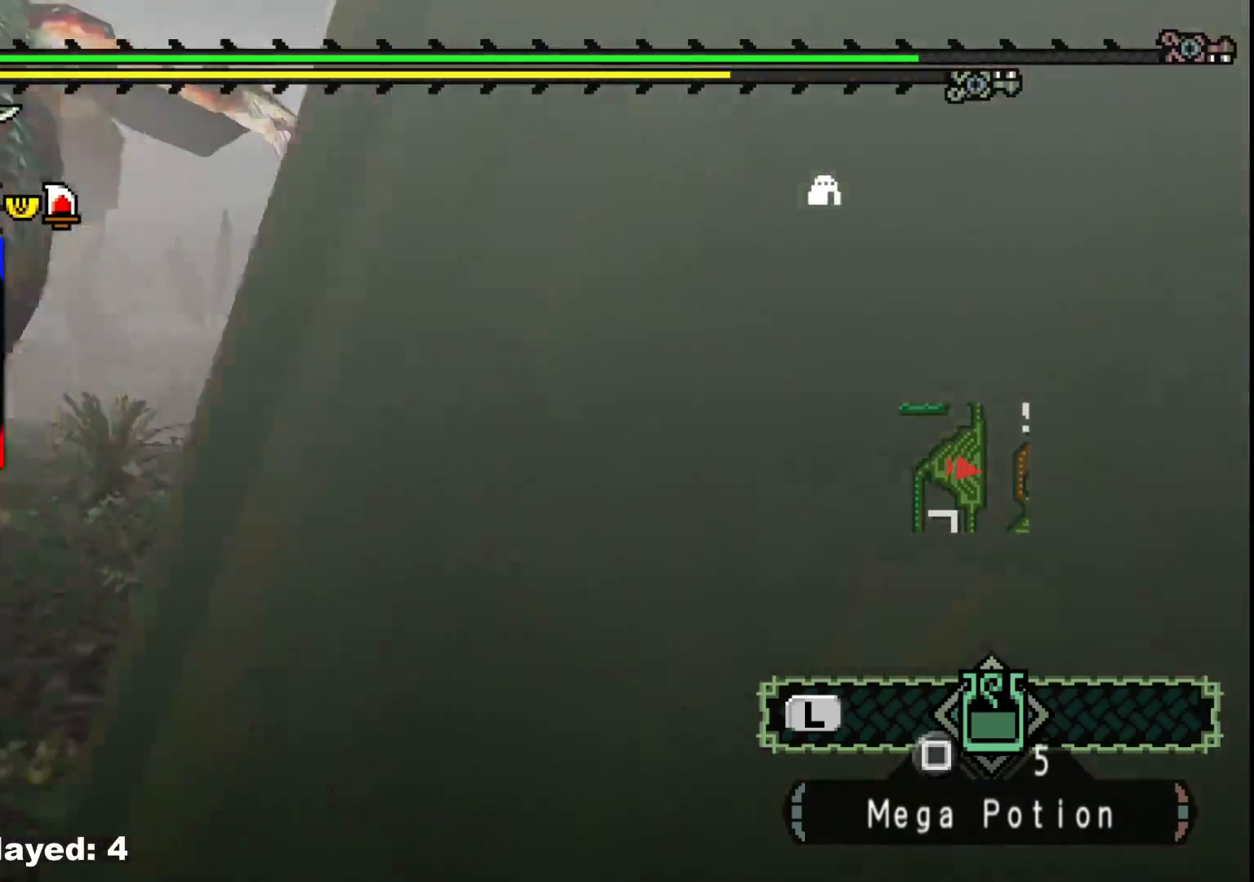
{"buttons": [], "left_stick": "up", "right_stick": "center", "events": [[67, "A", "down"], [167, "A", "up"]]}
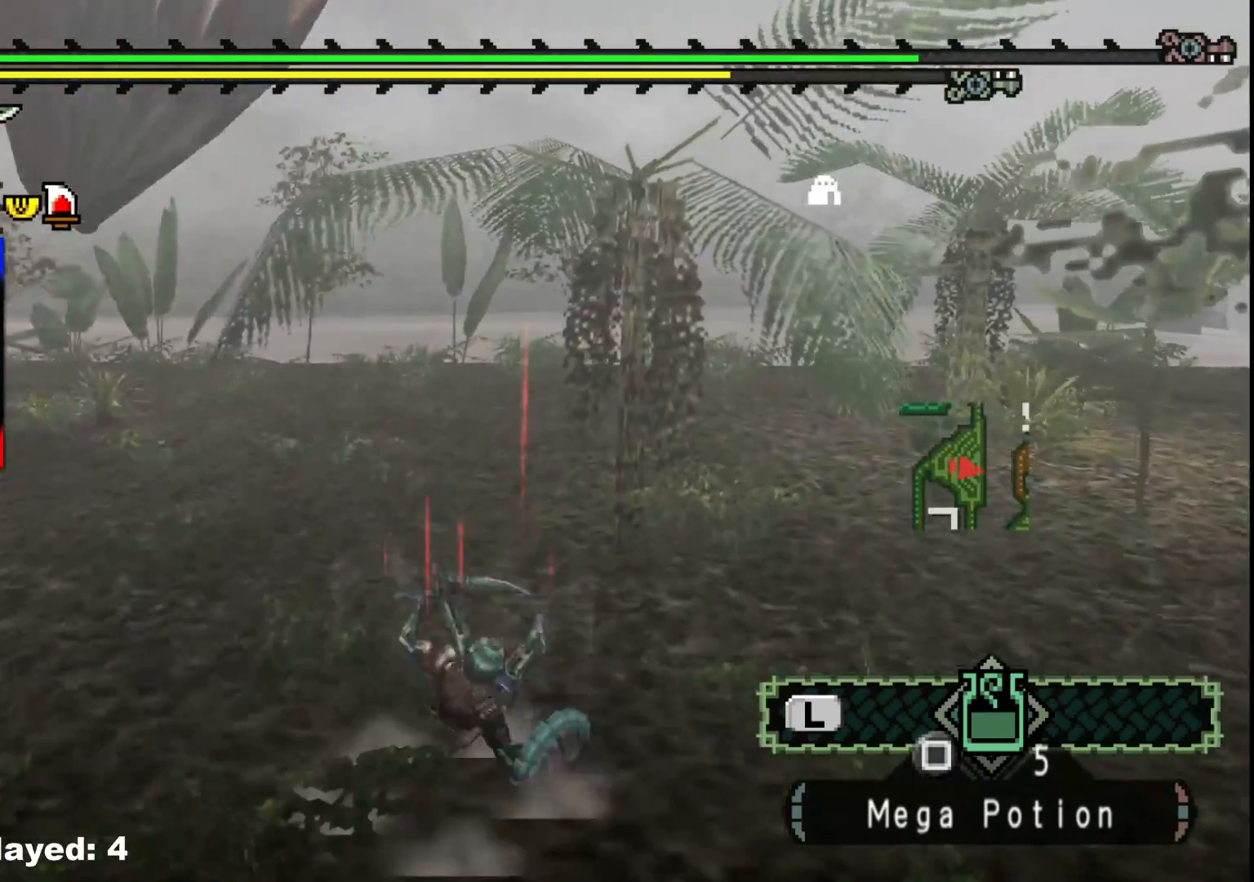
{"buttons": ["X"], "left_stick": "up", "right_stick": "center", "events": [[167, "X", "down"], [217, "X", "up"], [300, "X", "down"], [400, "X", "up"], [483, "X", "down"]]}
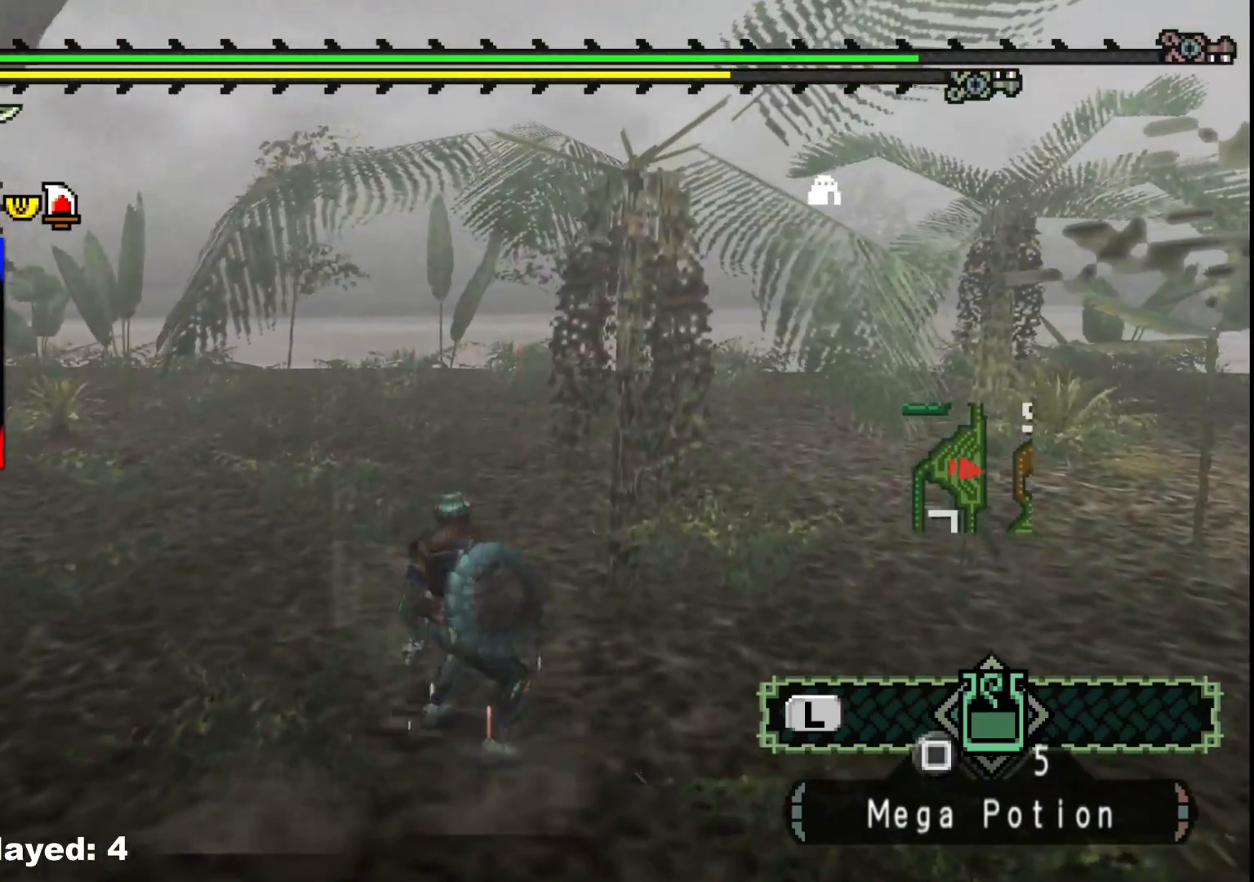
{"buttons": [], "left_stick": "up-right", "right_stick": "center", "events": [[50, "X", "up"], [117, "X", "down"], [233, "X", "up"], [283, "left_stick", "up-right"]]}
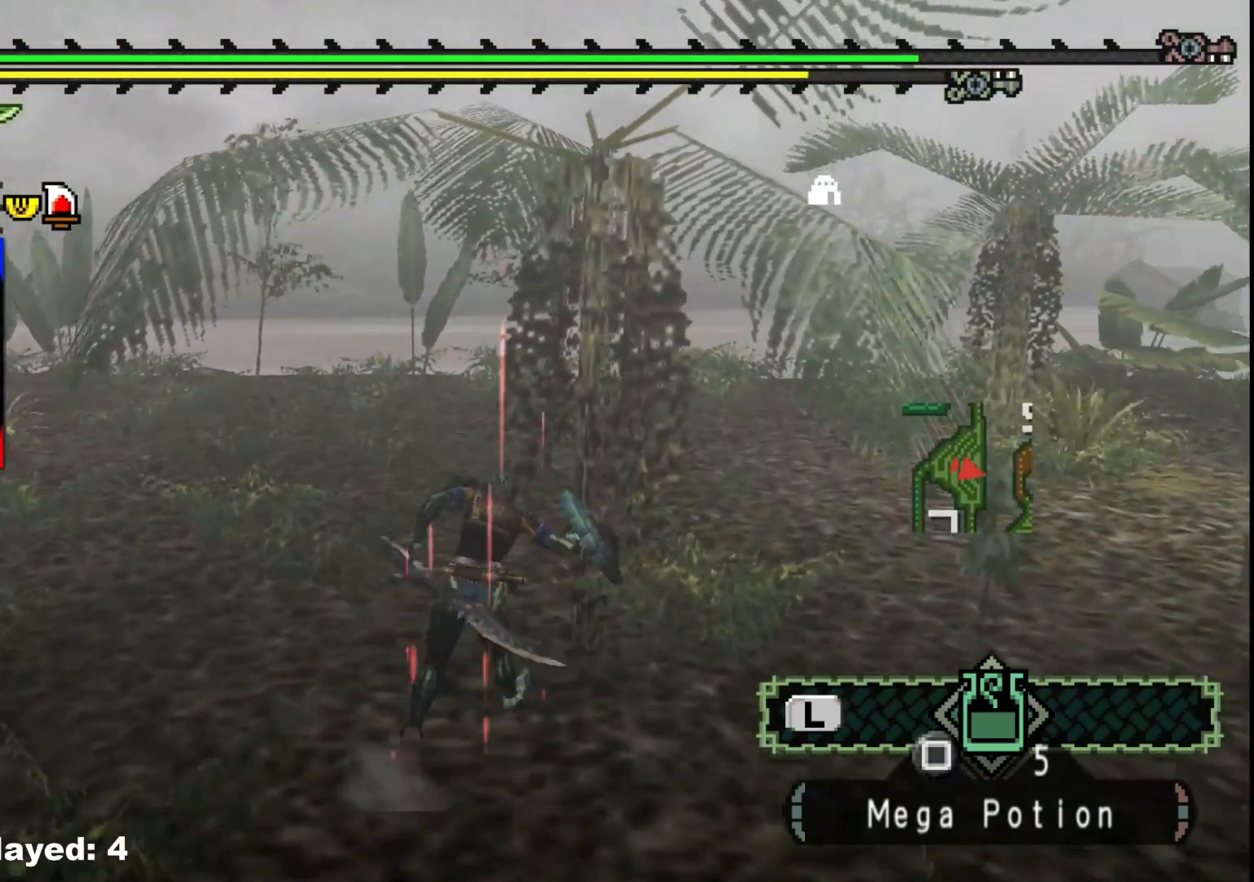
{"buttons": [], "left_stick": "right", "right_stick": "center", "events": [[217, "left_stick", "right"]]}
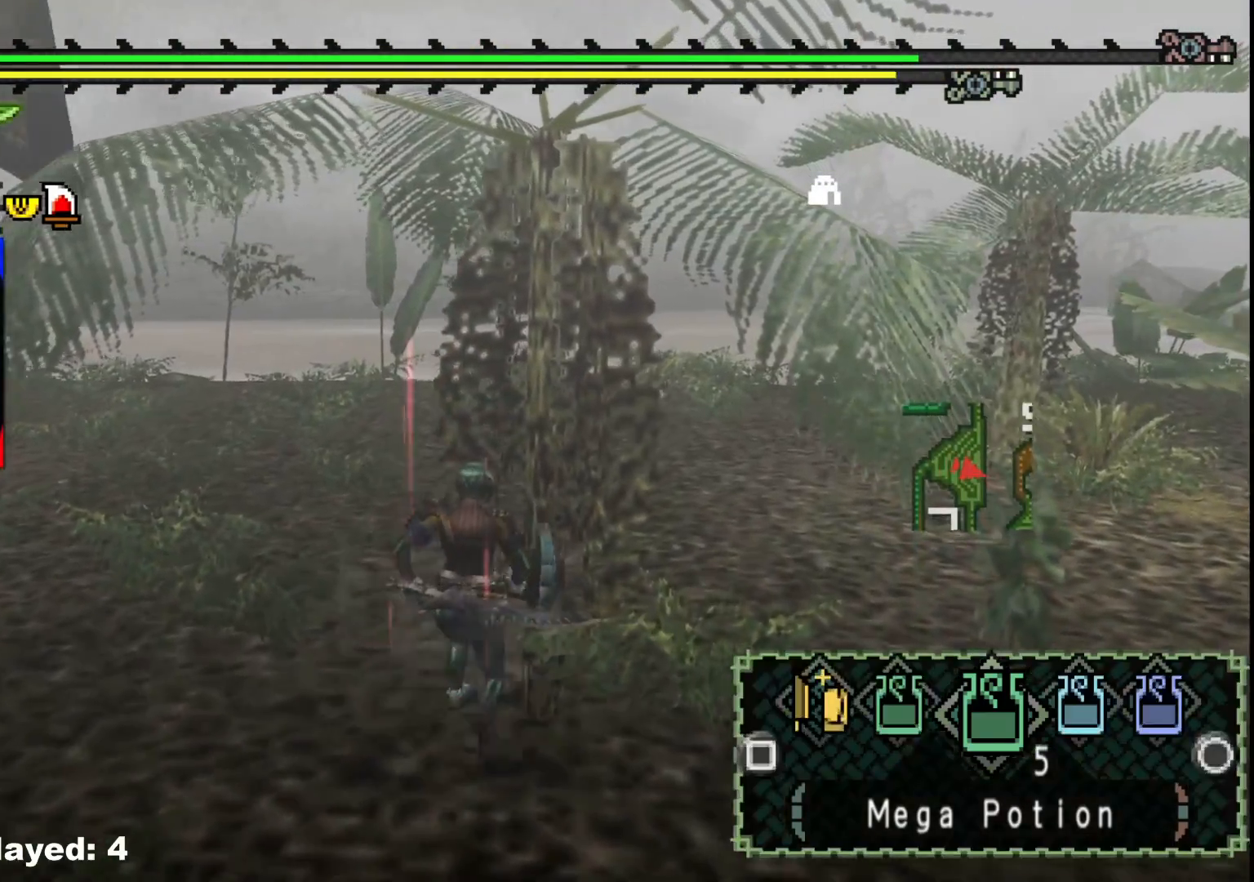
{"buttons": ["X"], "left_stick": "right", "right_stick": "center", "events": [[33, "X", "down"], [83, "X", "up"], [133, "X", "down"], [217, "X", "up"], [383, "X", "down"]]}
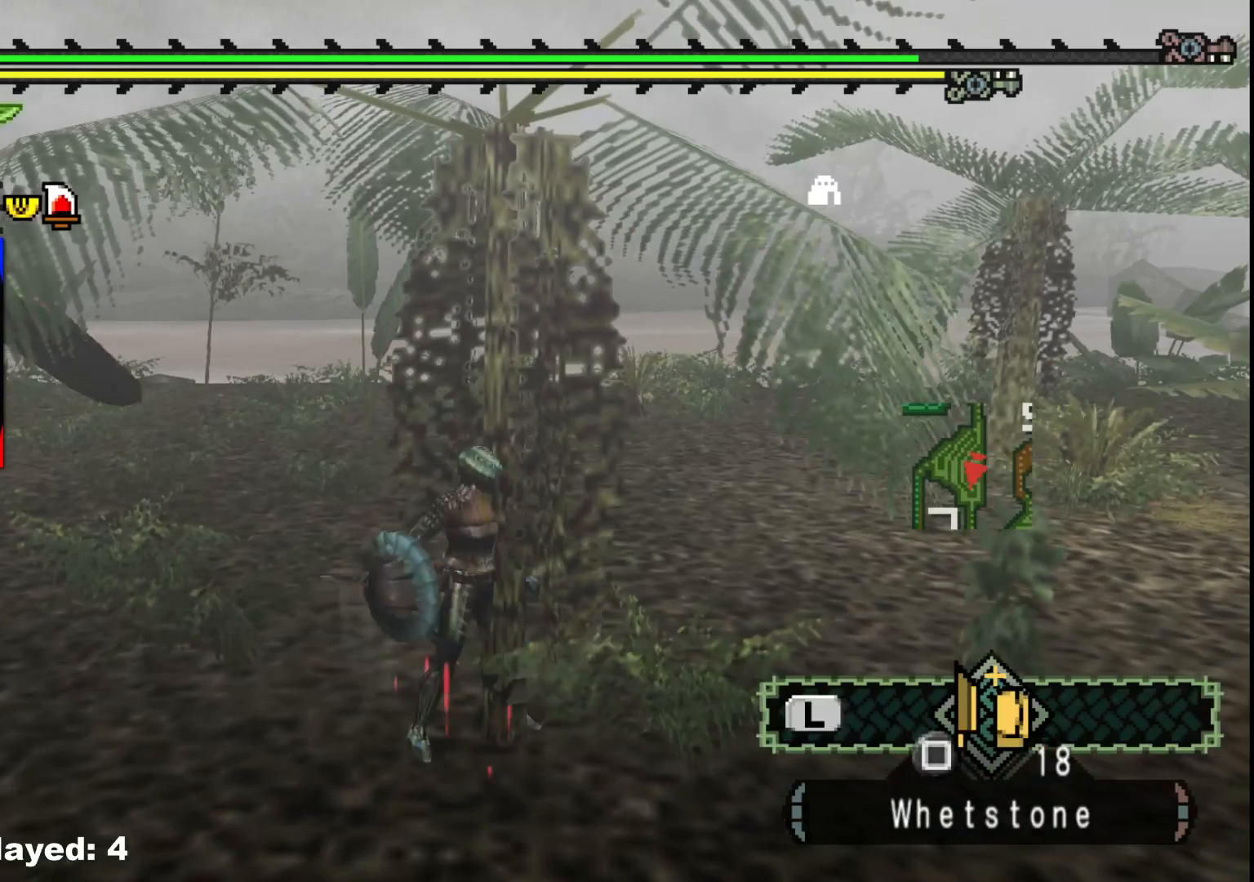
{"buttons": [], "left_stick": "center", "right_stick": "center", "events": [[17, "X", "up"], [33, "X", "down"], [133, "X", "up"], [450, "left_stick", "center"]]}
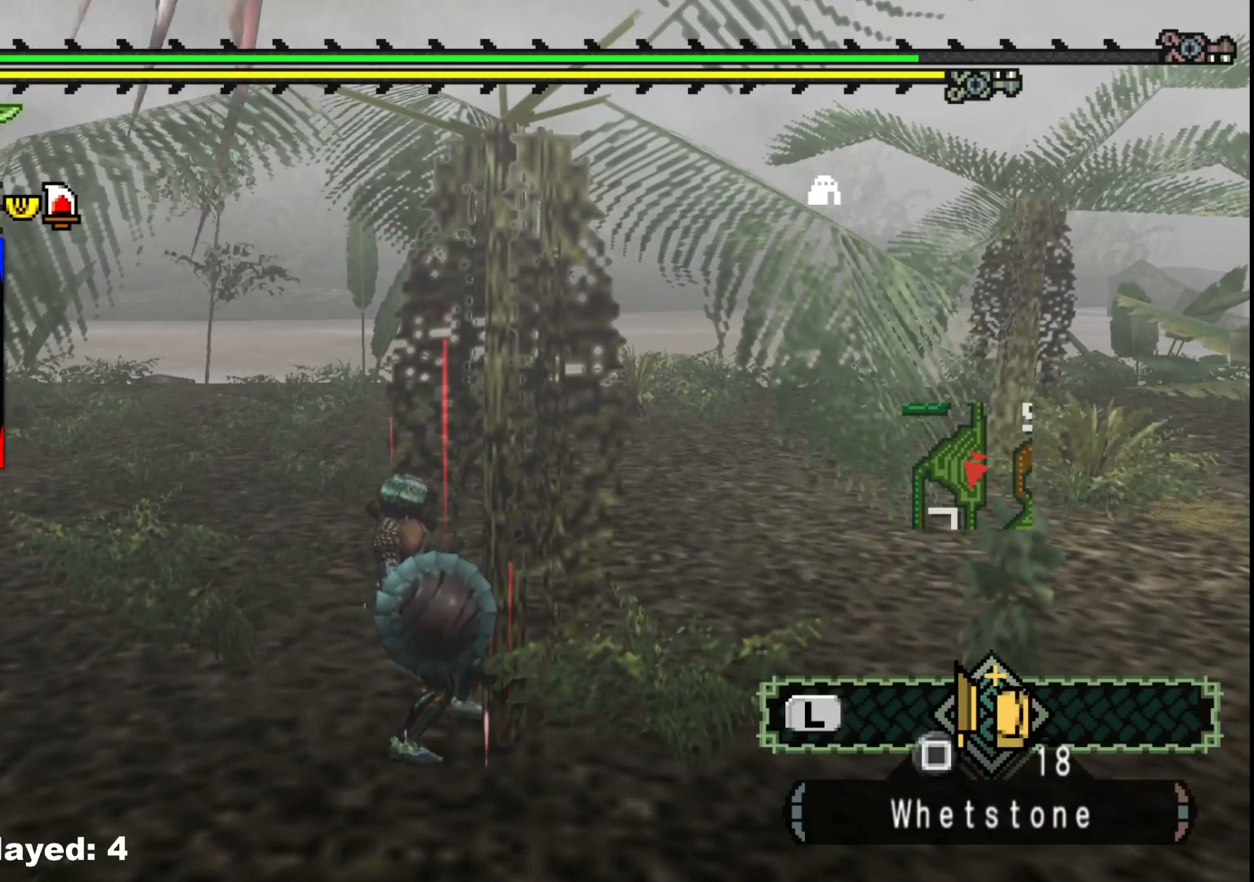
{"buttons": [], "left_stick": "center", "right_stick": "center", "events": []}
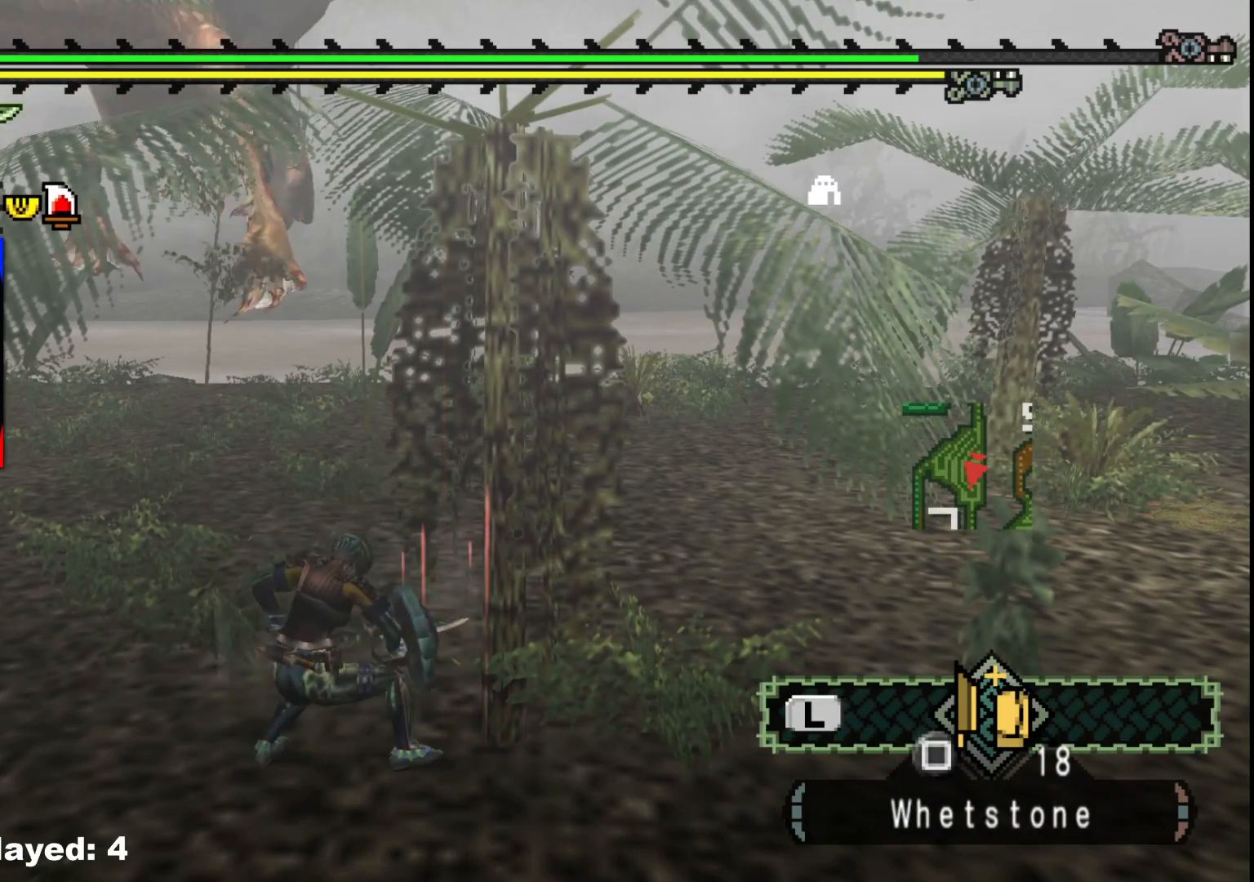
{"buttons": [], "left_stick": "center", "right_stick": "center", "events": []}
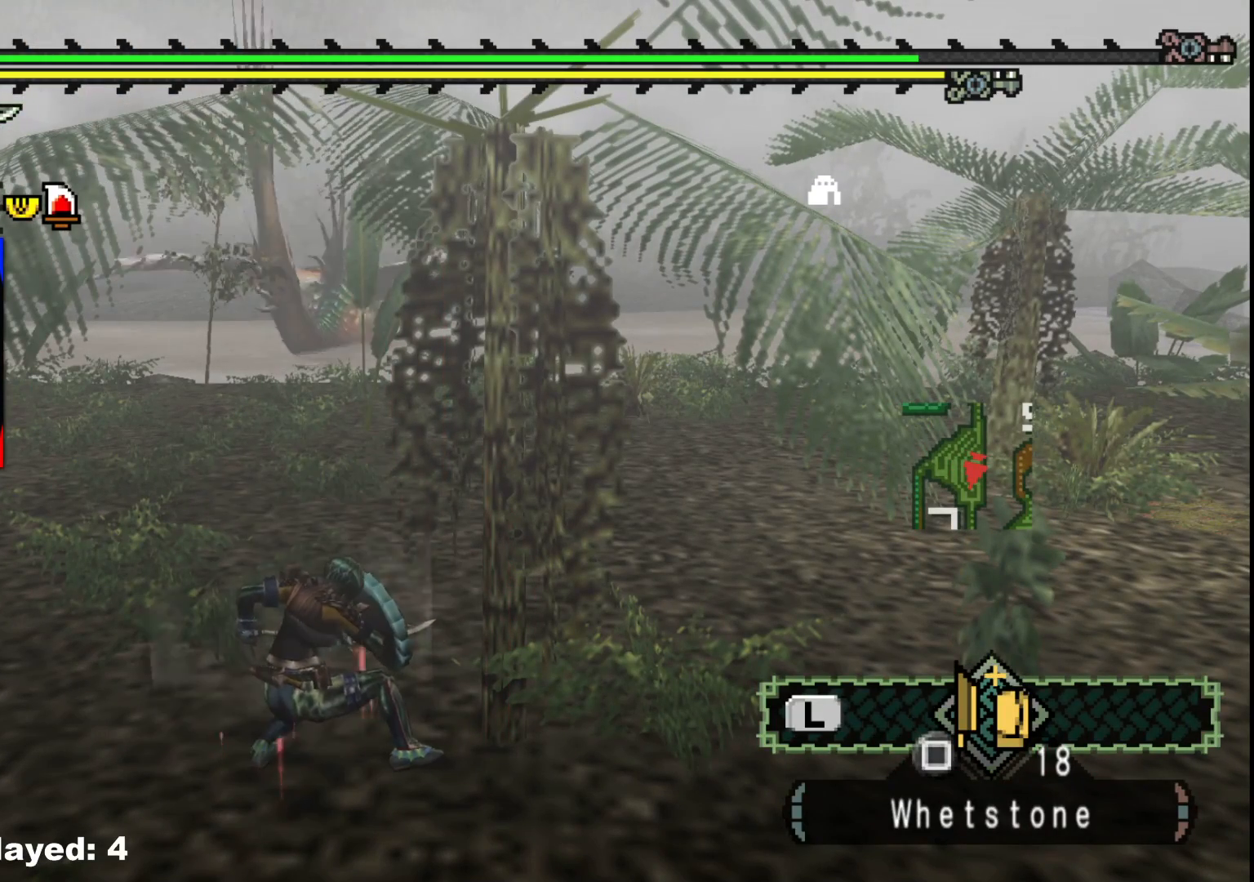
{"buttons": [], "left_stick": "center", "right_stick": "center", "events": []}
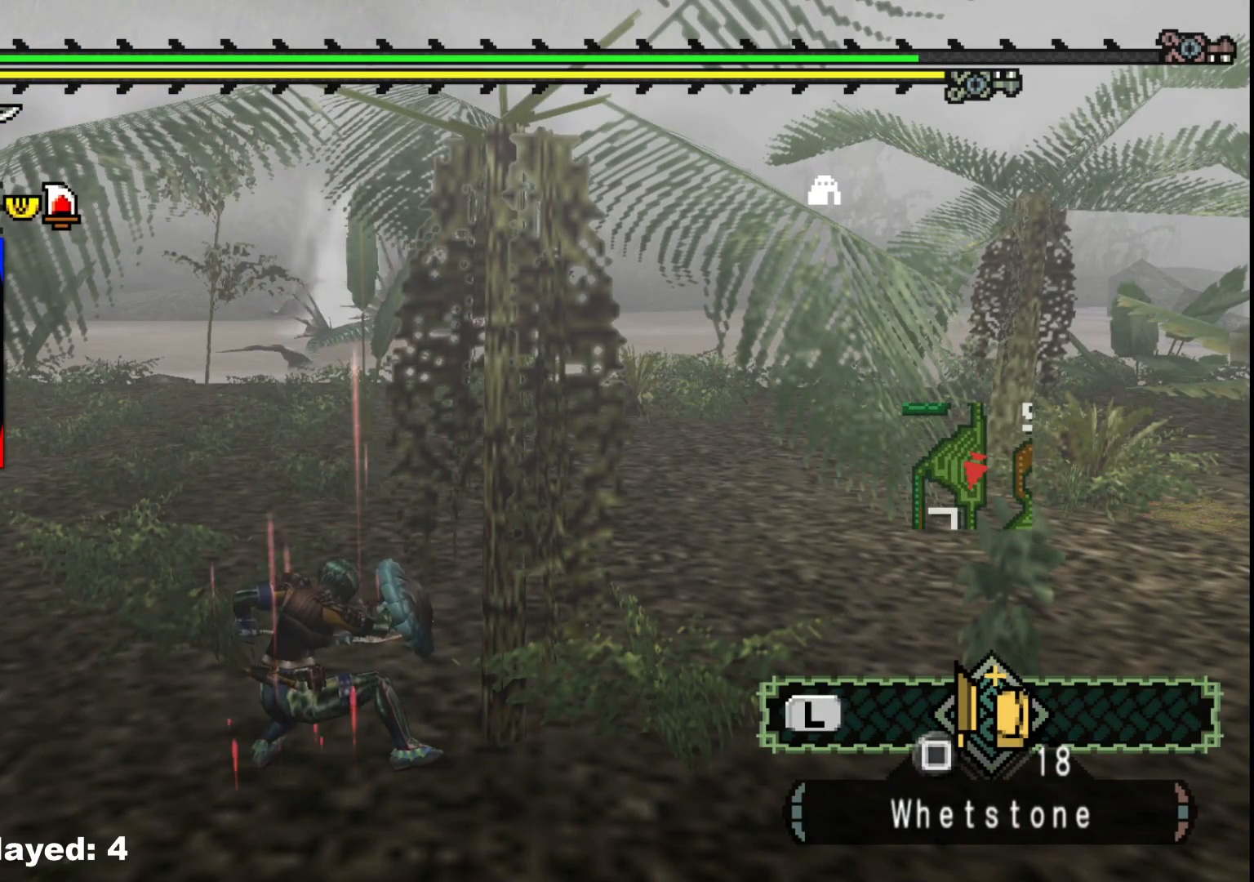
{"buttons": [], "left_stick": "center", "right_stick": "center", "events": []}
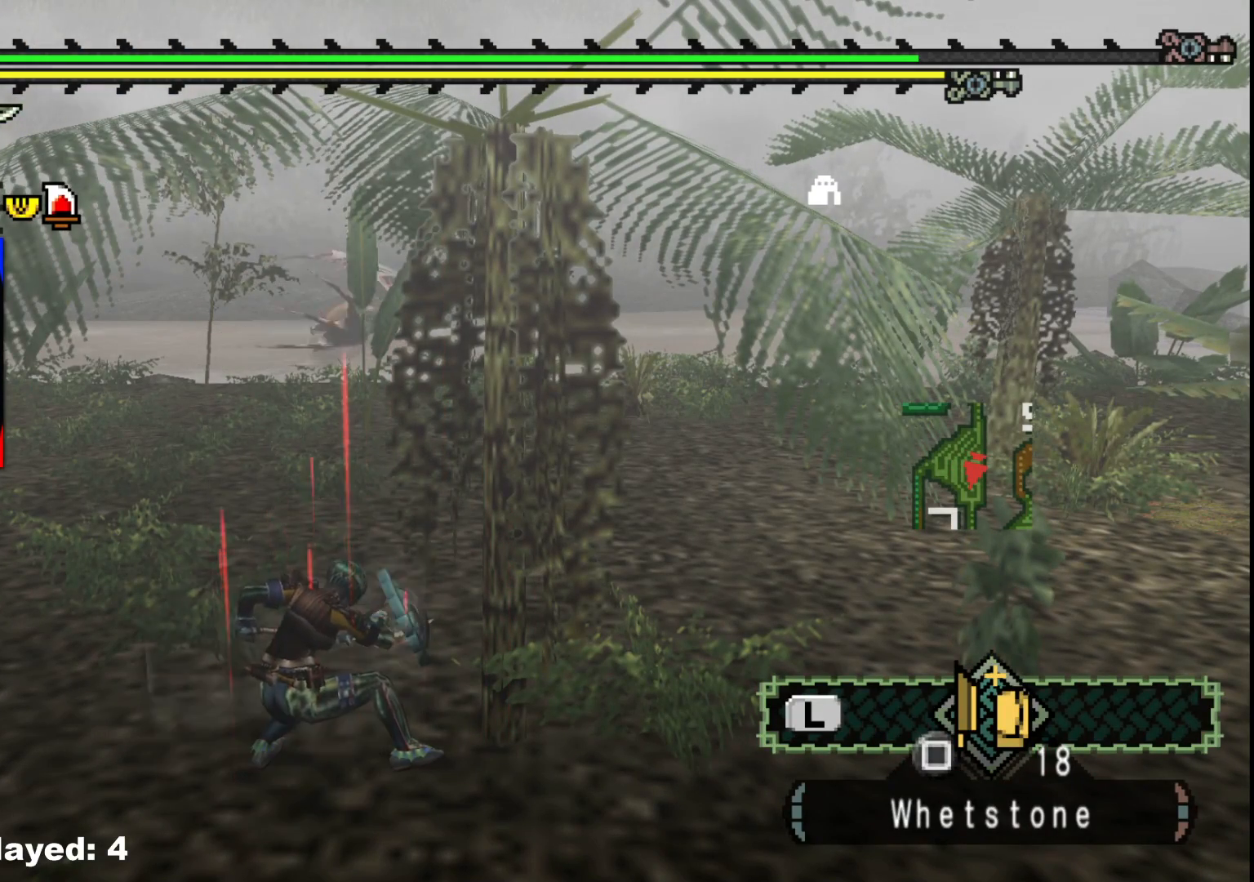
{"buttons": [], "left_stick": "center", "right_stick": "center", "events": []}